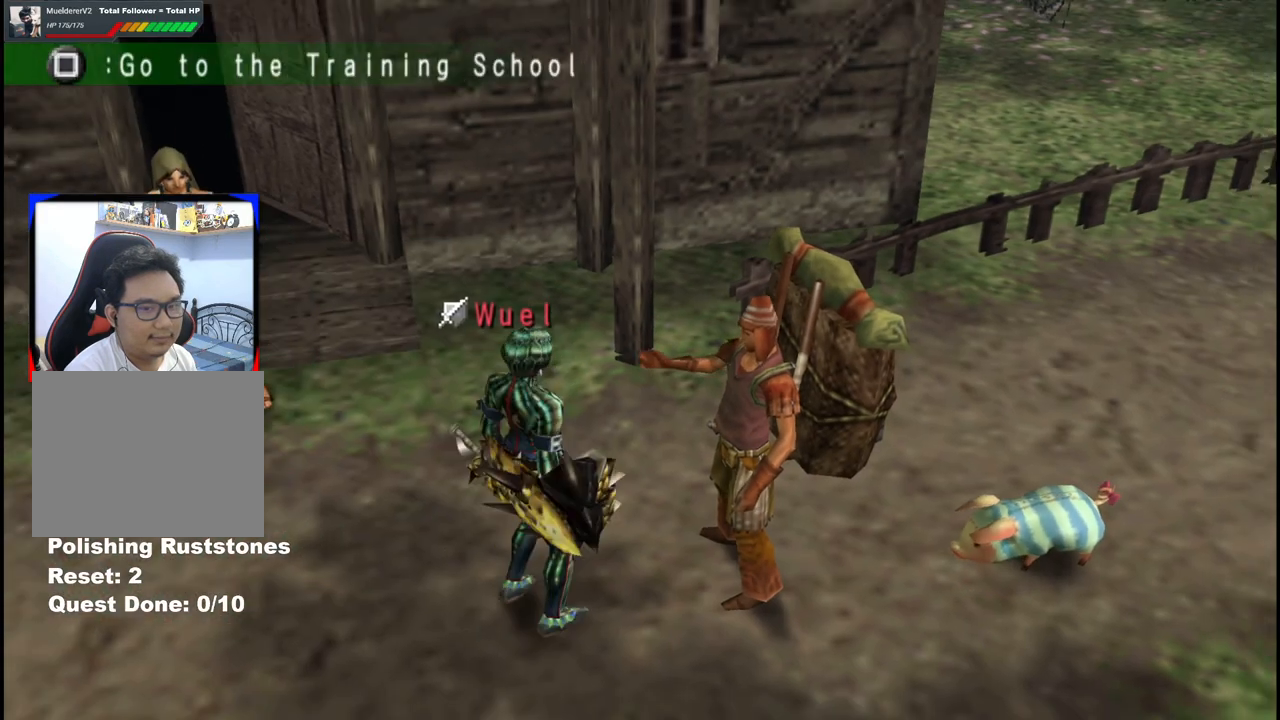
Gameplay with a controller (Xbox layout); each line is a JSON object with the inputs held at the frame after it (dt_ms = milliseconds from this image to that frame). "events" lists button and stick changes between this image and that frame as [ms after this image, input, new state], when the widget could be followed in between. Not read: L2 L3 R1 R2 R3.
{"dt_ms": 1000, "buttons": [], "left_stick": "left", "right_stick": "center"}
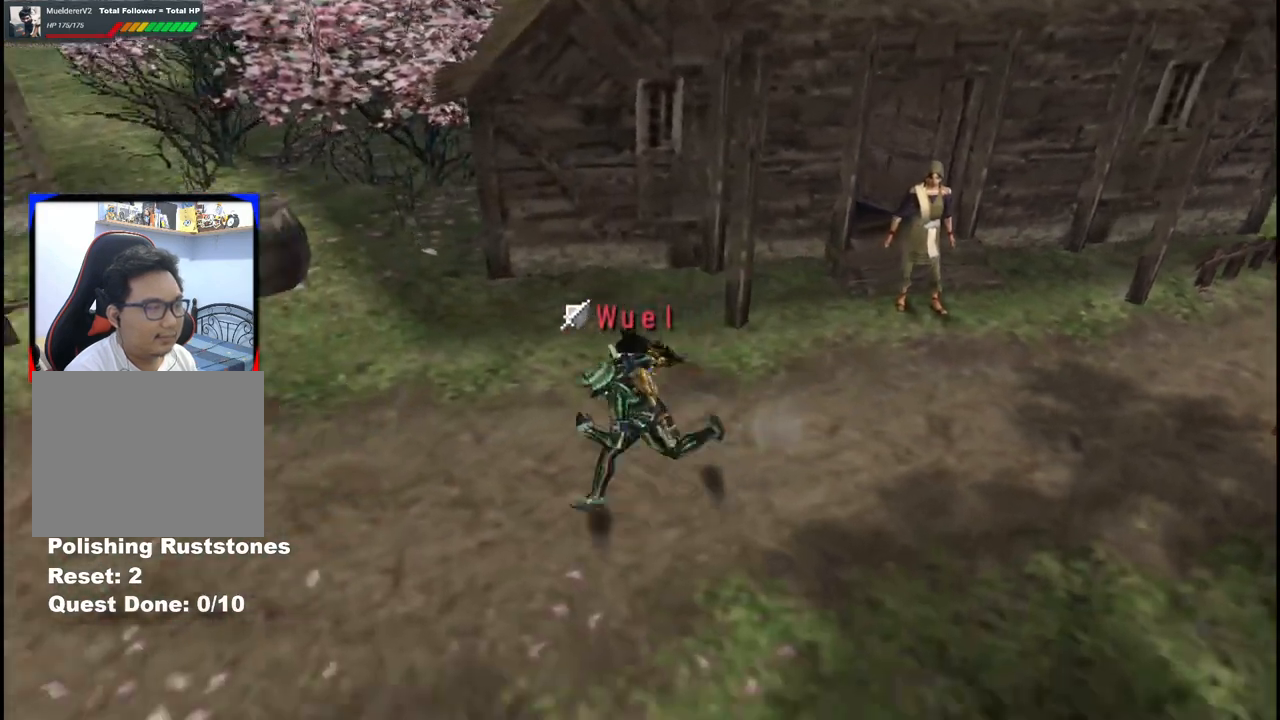
{"dt_ms": 500, "buttons": [], "left_stick": "left", "right_stick": "center", "events": []}
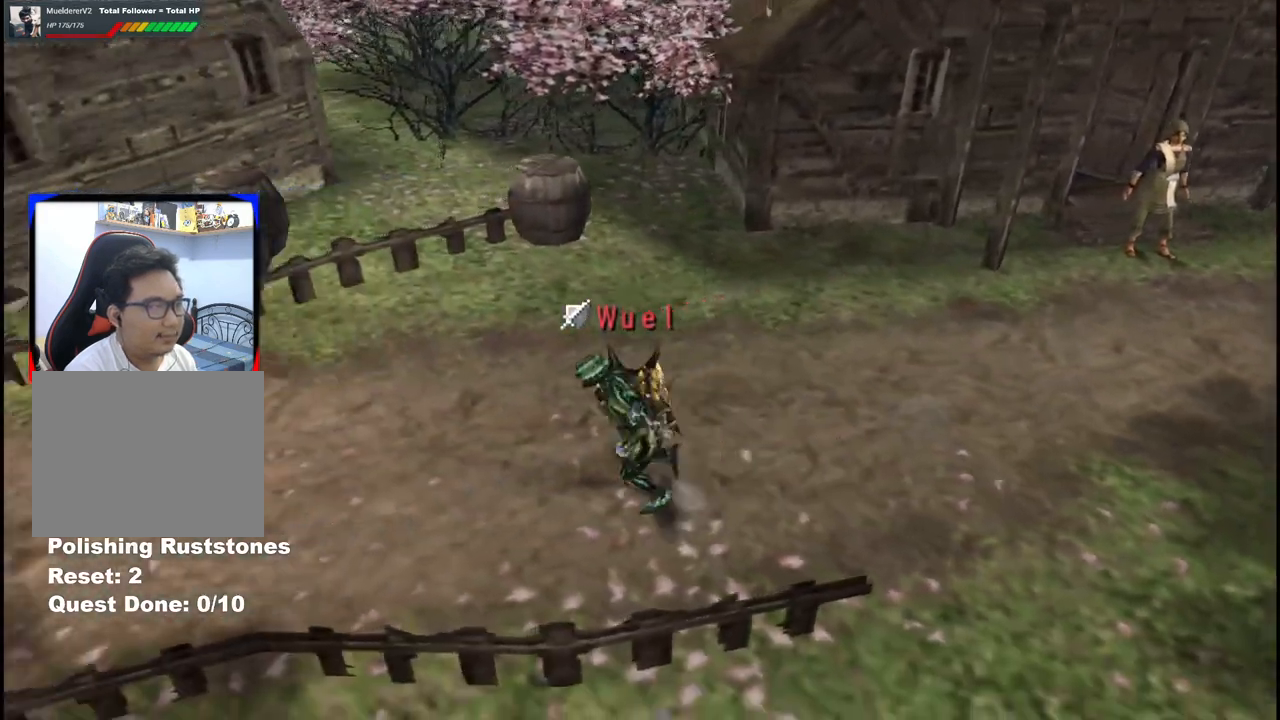
{"dt_ms": 500, "buttons": [], "left_stick": "left", "right_stick": "center"}
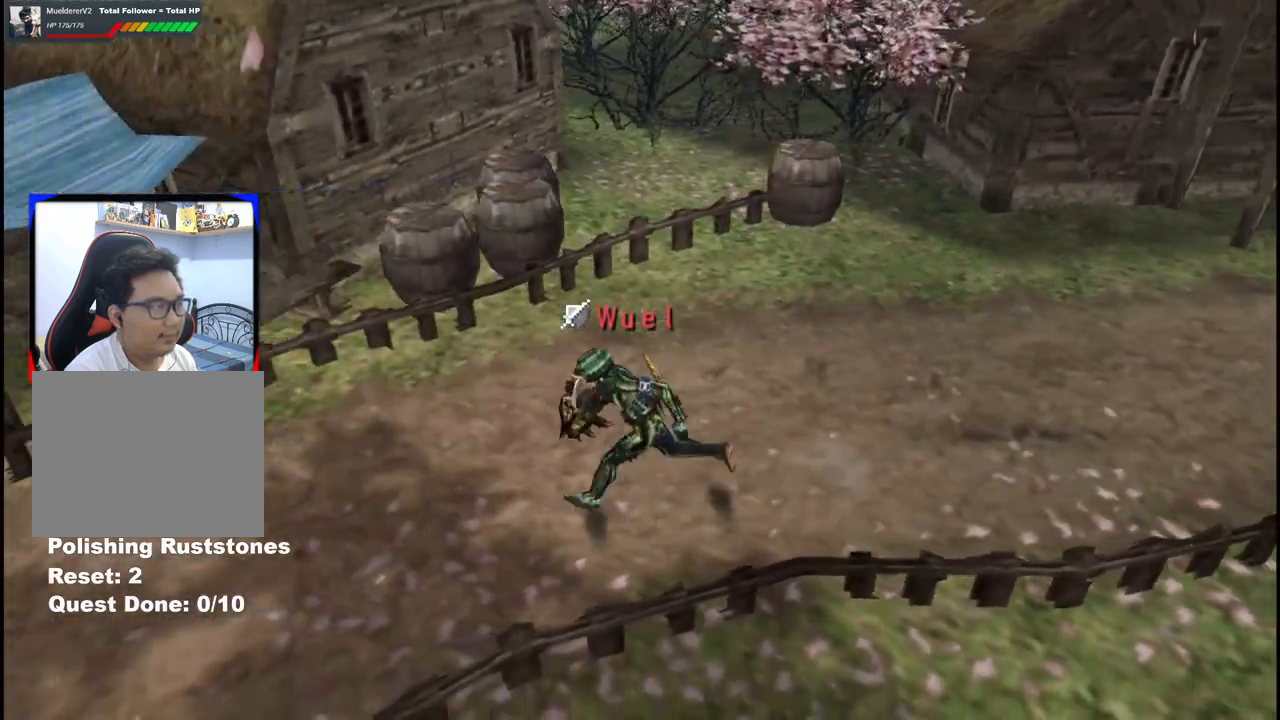
{"dt_ms": 500, "buttons": [], "left_stick": "left", "right_stick": "center", "events": []}
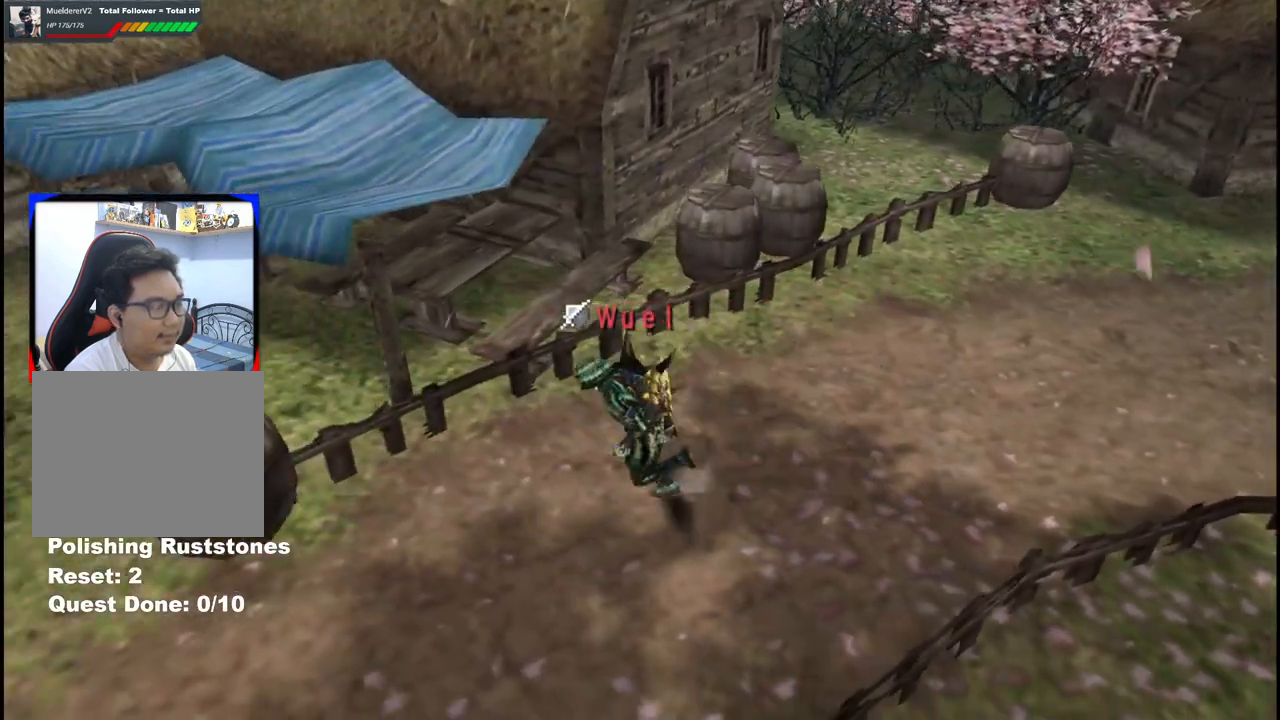
{"dt_ms": 500, "buttons": [], "left_stick": "up-left", "right_stick": "center", "events": [[483, "left_stick", "up-left"]]}
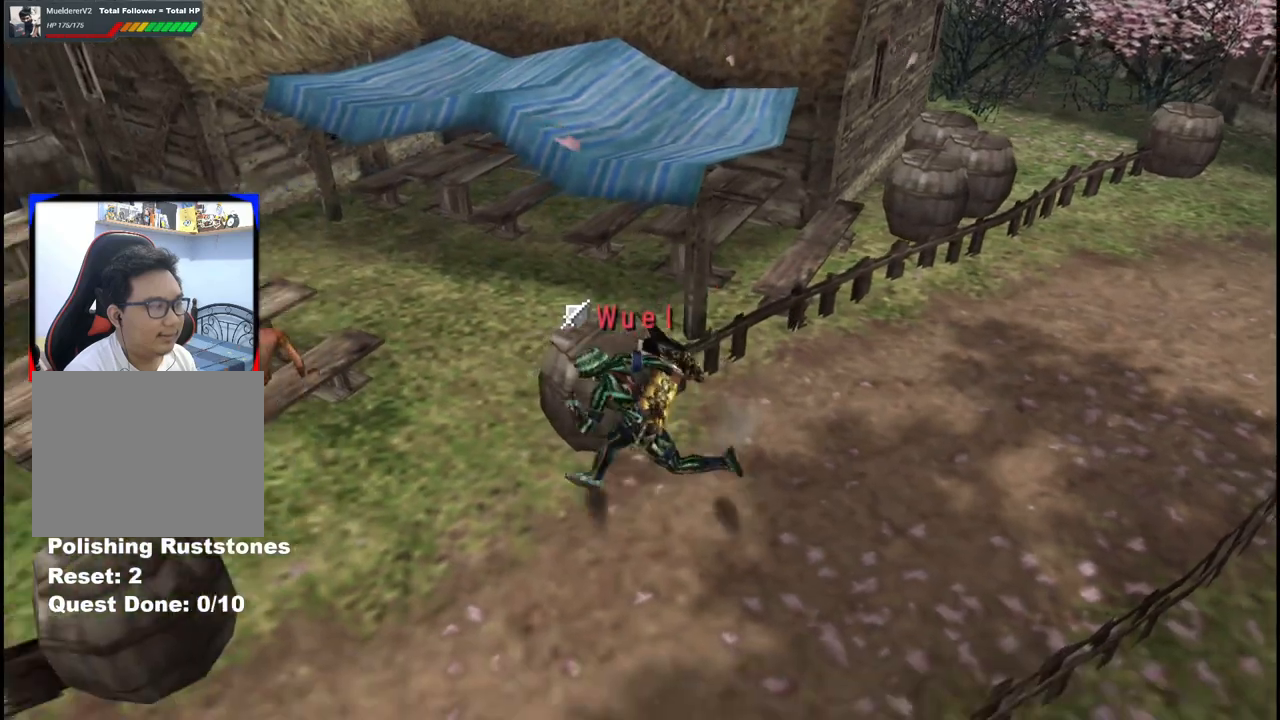
{"dt_ms": 500, "buttons": [], "left_stick": "up-left", "right_stick": "center", "events": []}
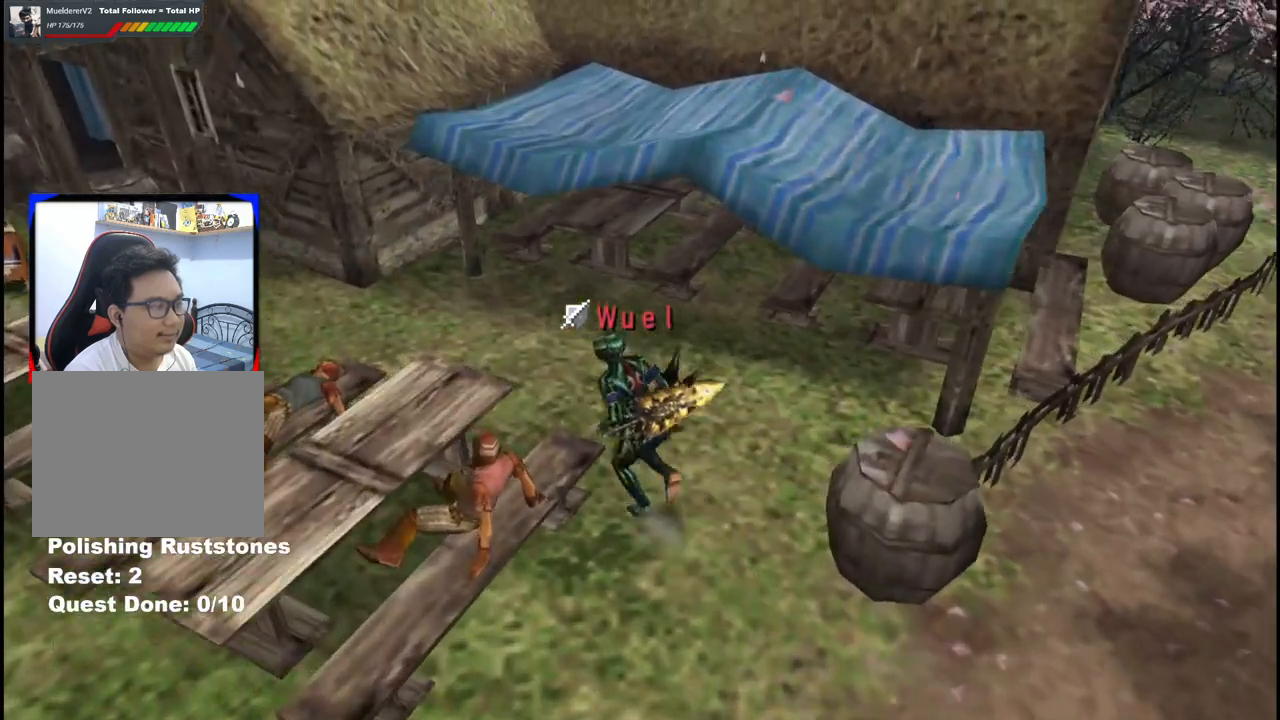
{"dt_ms": 500, "buttons": [], "left_stick": "up-left", "right_stick": "center", "events": []}
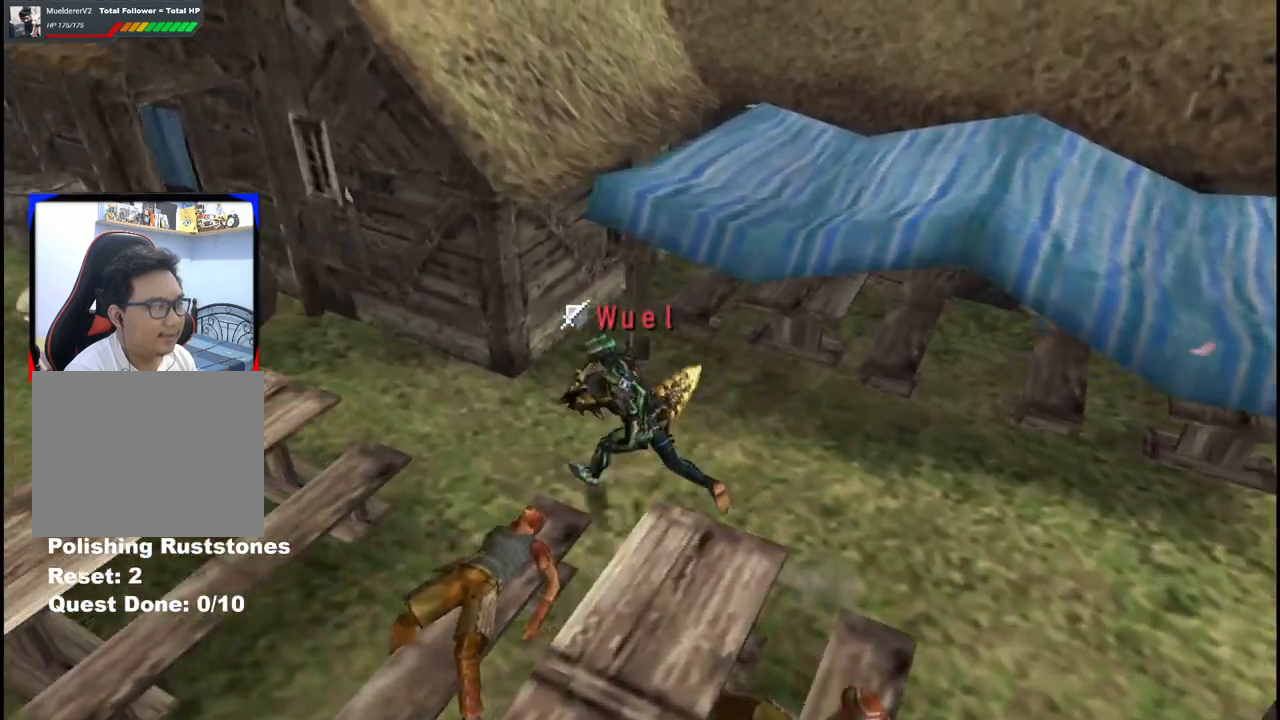
{"dt_ms": 500, "buttons": [], "left_stick": "left", "right_stick": "center", "events": [[367, "left_stick", "left"], [417, "A", "down"], [500, "A", "up"]]}
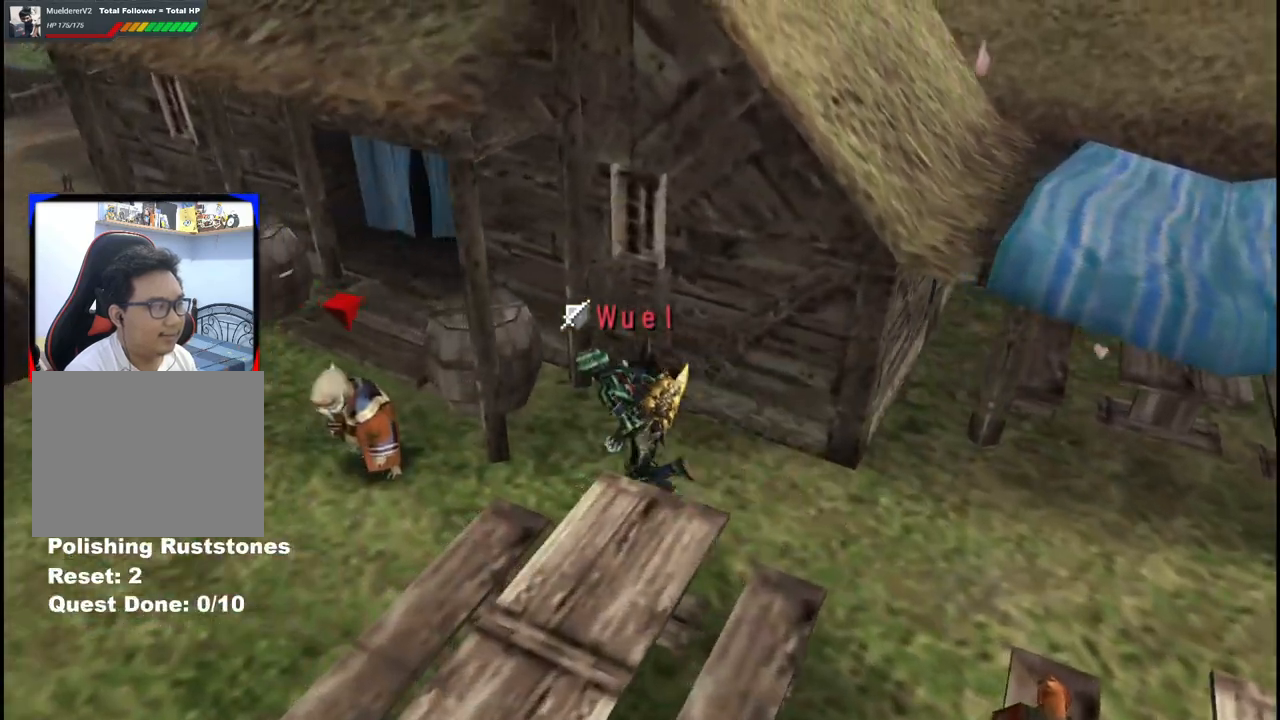
{"dt_ms": 500, "buttons": [], "left_stick": "center", "right_stick": "center", "events": [[67, "A", "down"], [150, "A", "up"], [233, "A", "down"], [283, "left_stick", "center"], [300, "A", "up"], [367, "A", "down"], [467, "A", "up"]]}
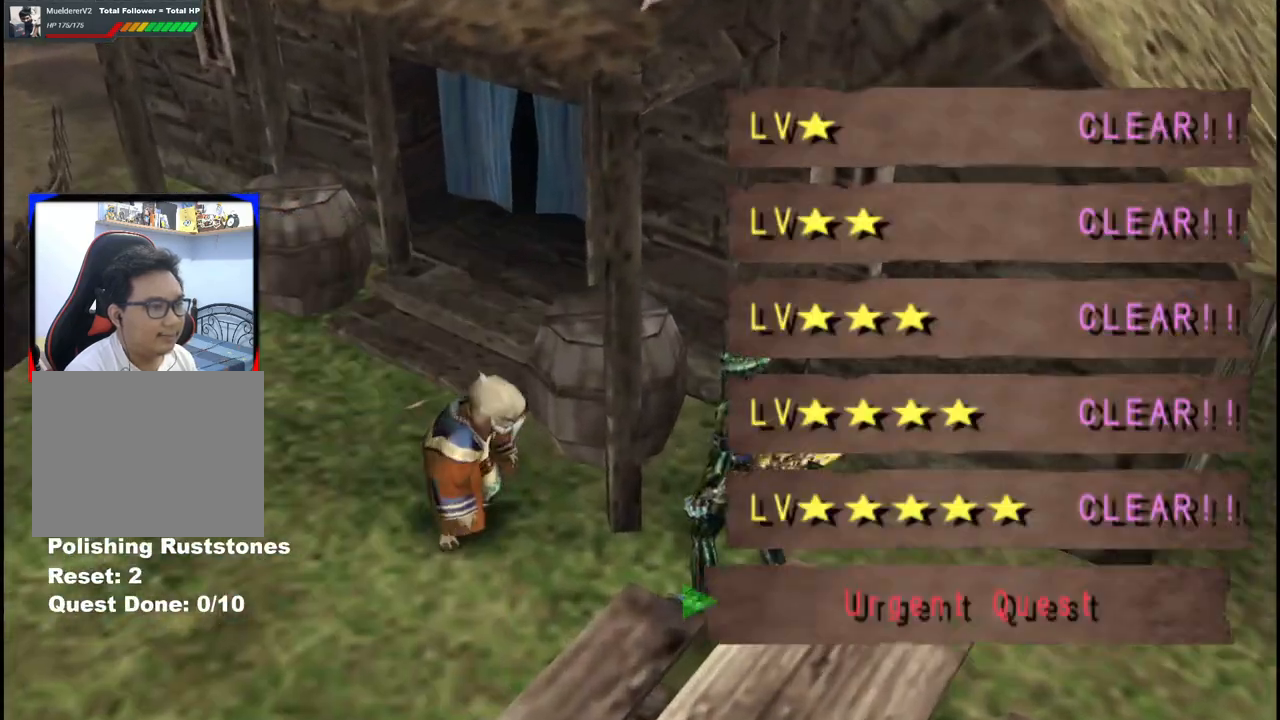
{"dt_ms": 500, "buttons": ["DPAD_DOWN"], "left_stick": "center", "right_stick": "center", "events": [[433, "DPAD_DOWN", "down"]]}
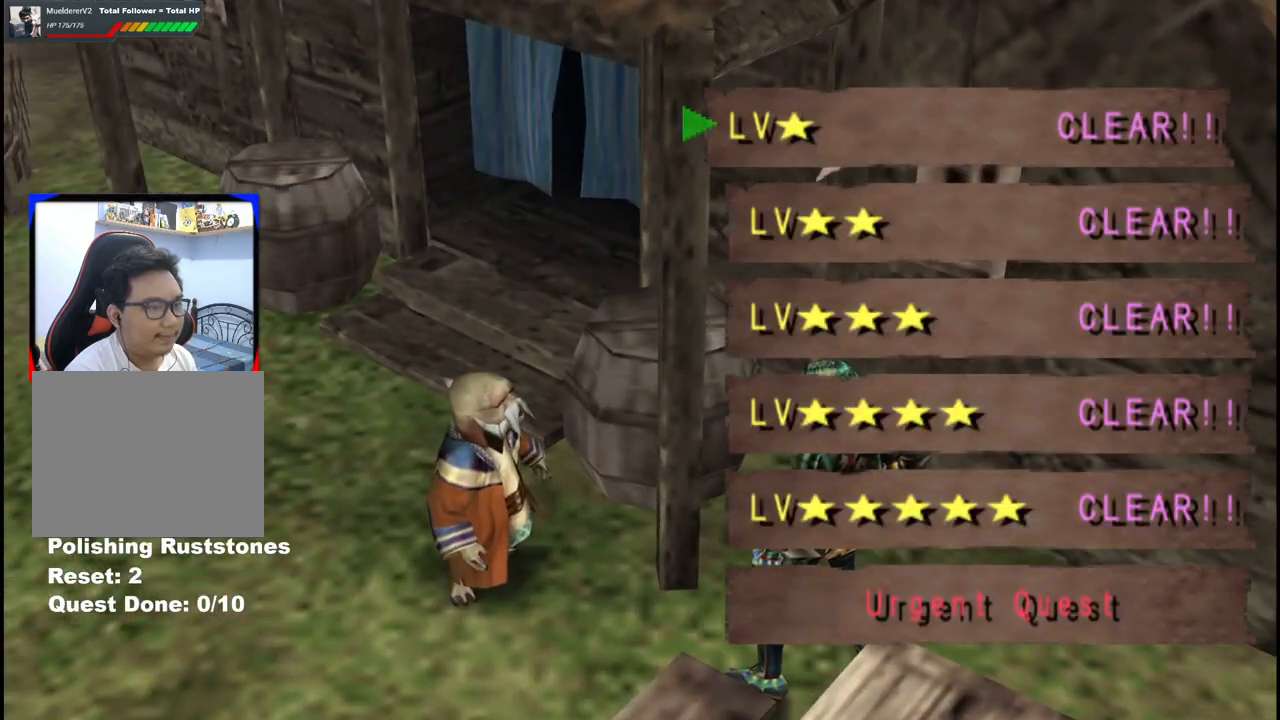
{"dt_ms": 500, "buttons": ["DPAD_UP"], "left_stick": "center", "right_stick": "center", "events": [[33, "DPAD_DOWN", "up"], [483, "DPAD_UP", "down"]]}
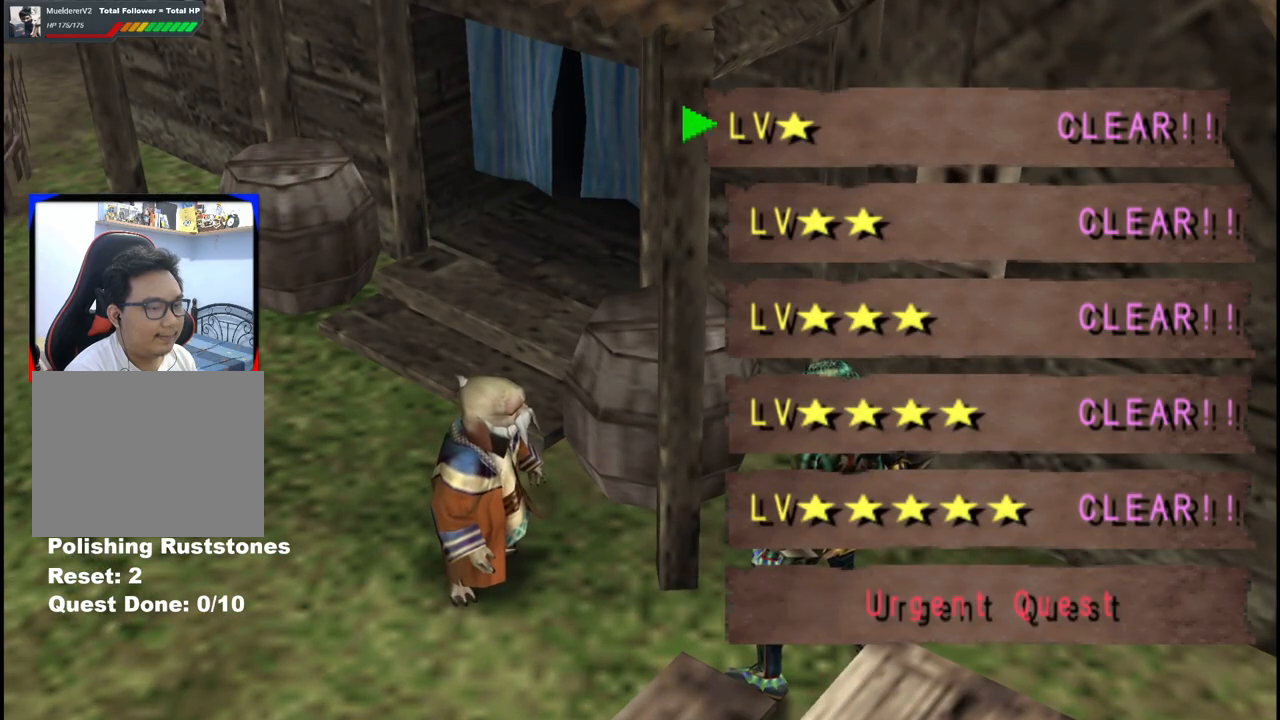
{"dt_ms": 500, "buttons": [], "left_stick": "center", "right_stick": "center", "events": [[67, "DPAD_UP", "up"], [200, "A", "down"], [283, "A", "up"], [367, "A", "down"], [450, "A", "up"]]}
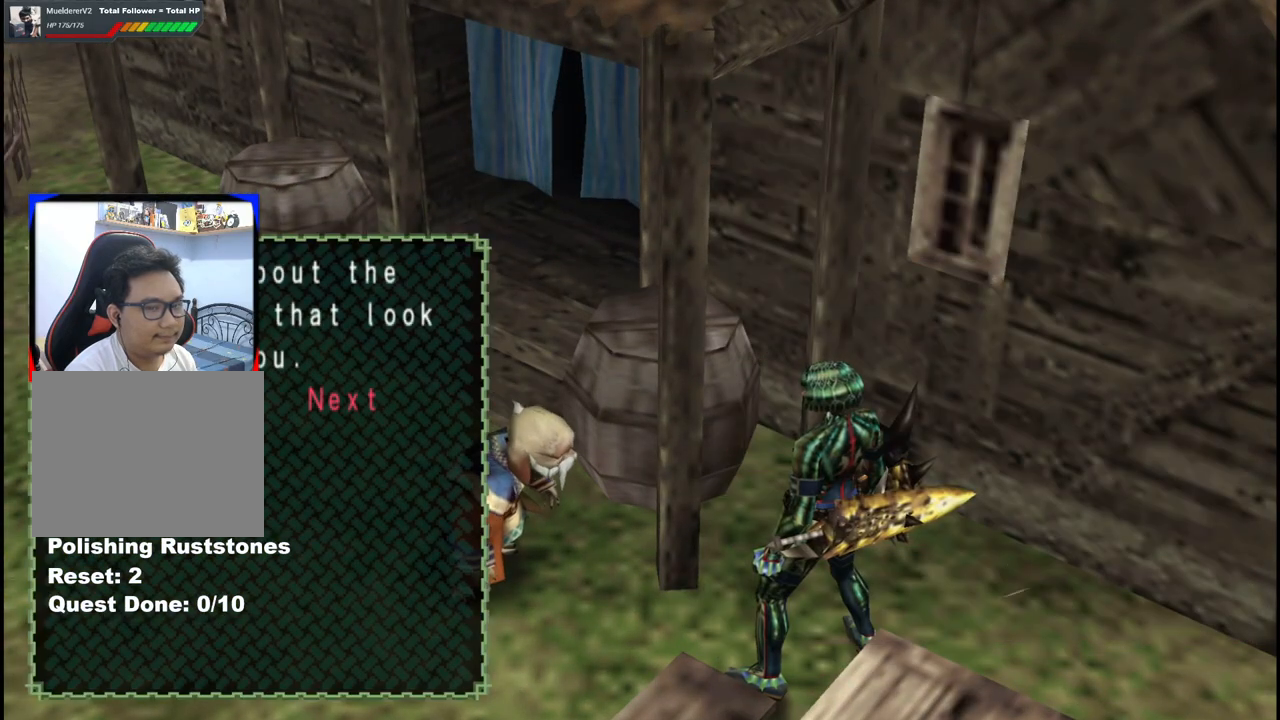
{"dt_ms": 500, "buttons": [], "left_stick": "center", "right_stick": "center", "events": []}
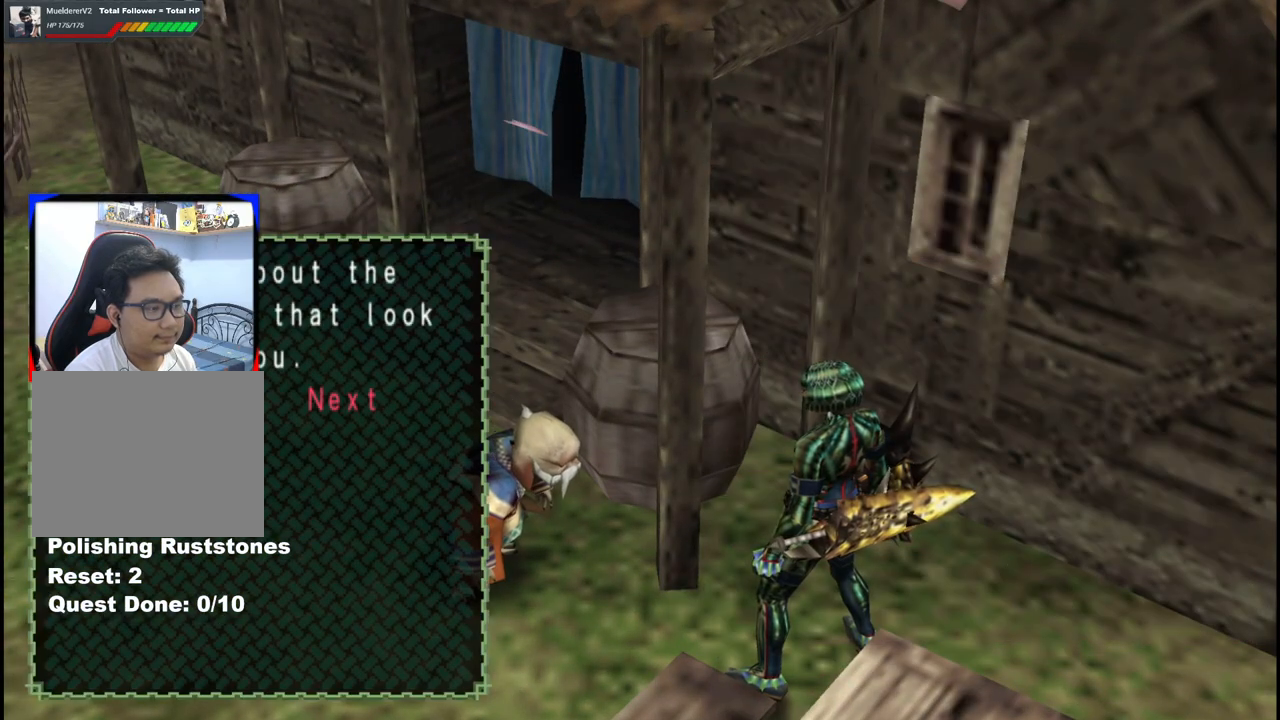
{"dt_ms": 500, "buttons": ["B"], "left_stick": "center", "right_stick": "center", "events": [[250, "A", "down"], [350, "A", "up"], [500, "B", "down"]]}
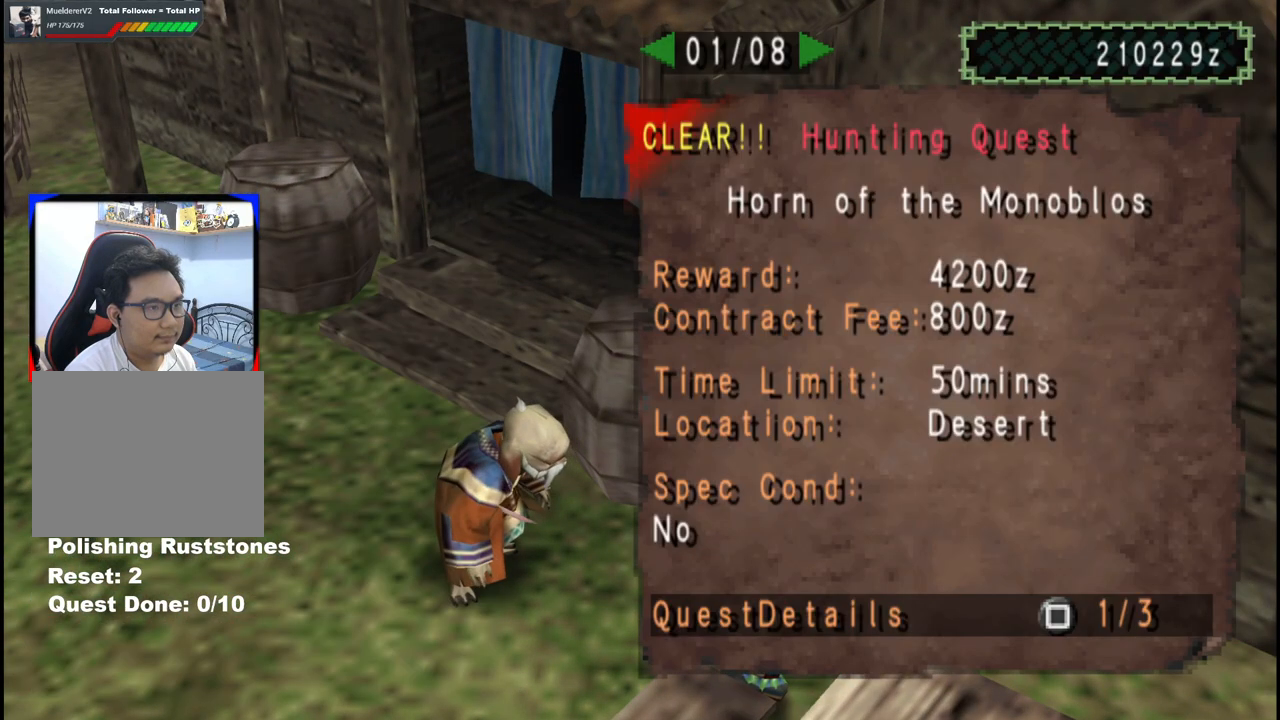
{"dt_ms": 500, "buttons": ["A"], "left_stick": "center", "right_stick": "center", "events": [[67, "B", "up"], [133, "DPAD_DOWN", "down"], [250, "DPAD_DOWN", "up"], [333, "A", "down"], [417, "A", "up"], [500, "A", "down"]]}
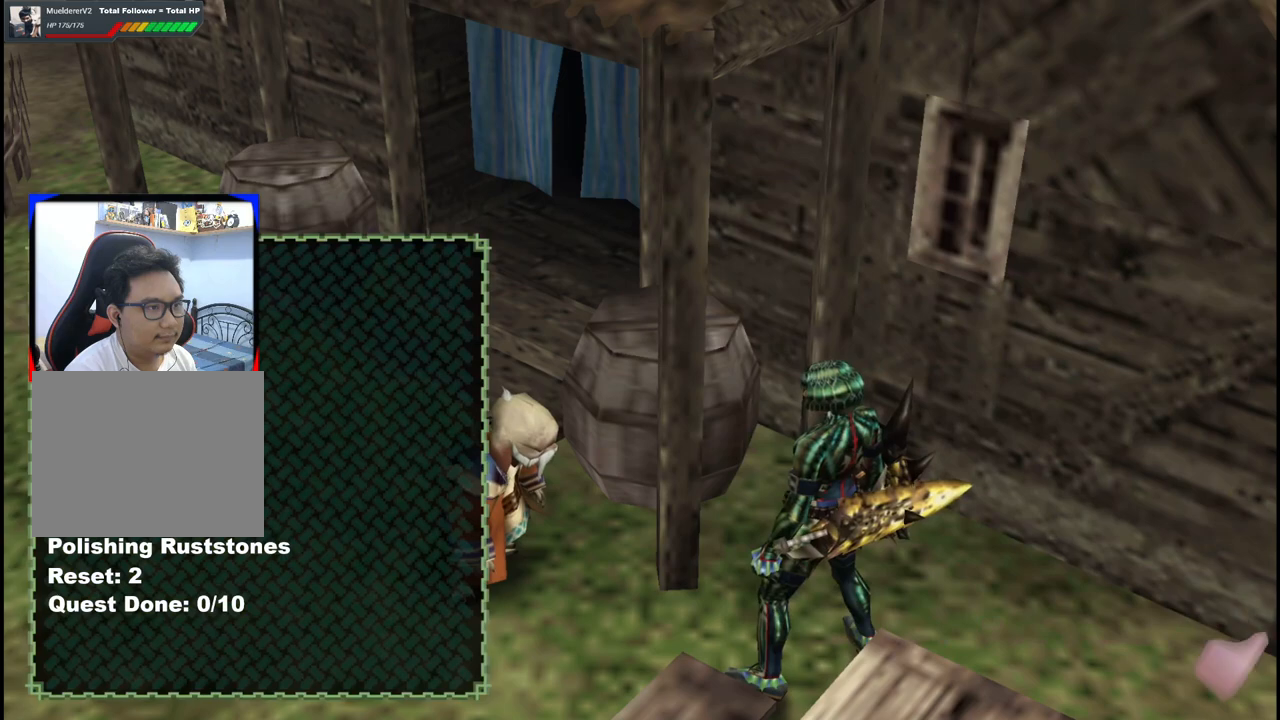
{"dt_ms": 500, "buttons": ["DPAD_RIGHT"], "left_stick": "center", "right_stick": "center", "events": [[67, "A", "up"], [133, "A", "down"], [200, "A", "up"], [250, "DPAD_RIGHT", "down"], [350, "DPAD_RIGHT", "up"], [433, "DPAD_RIGHT", "down"]]}
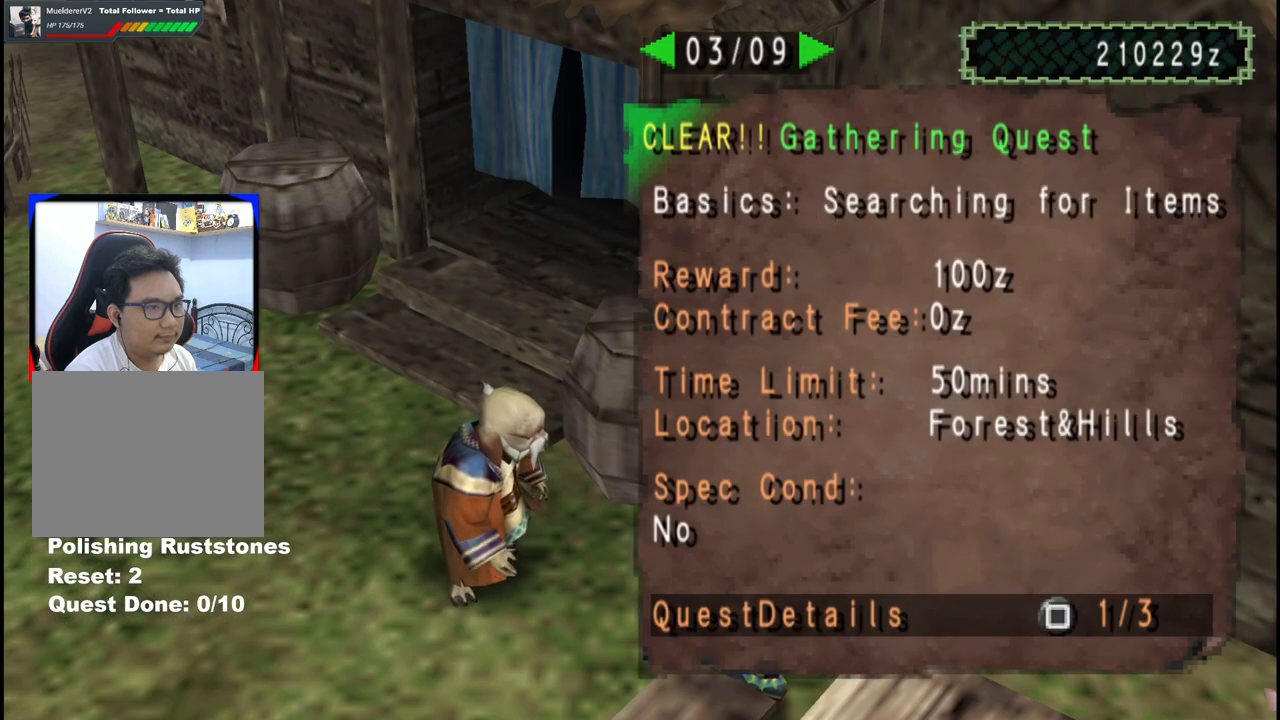
{"dt_ms": 500, "buttons": [], "left_stick": "center", "right_stick": "center", "events": [[33, "DPAD_RIGHT", "up"], [67, "DPAD_RIGHT", "down"], [200, "DPAD_RIGHT", "up"], [350, "DPAD_RIGHT", "down"], [467, "DPAD_RIGHT", "up"]]}
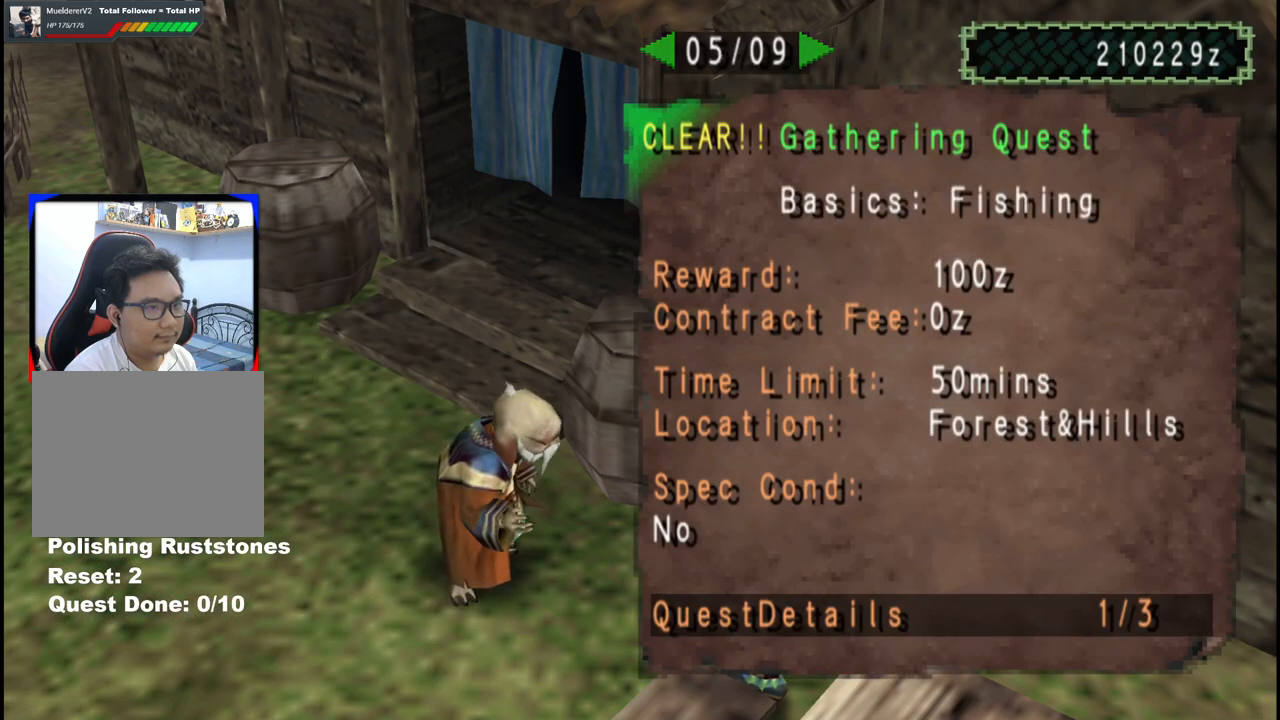
{"dt_ms": 500, "buttons": [], "left_stick": "center", "right_stick": "center", "events": [[217, "DPAD_RIGHT", "down"], [333, "DPAD_RIGHT", "up"]]}
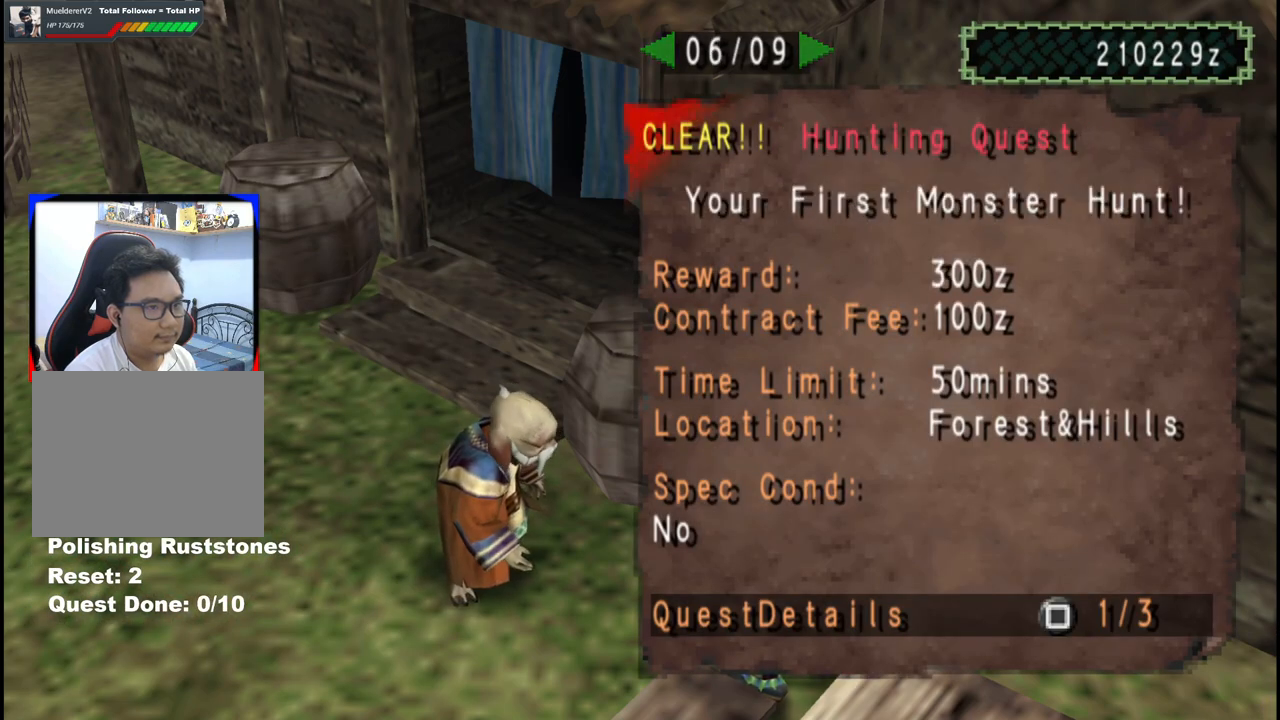
{"dt_ms": 500, "buttons": [], "left_stick": "center", "right_stick": "center", "events": [[117, "DPAD_LEFT", "down"], [200, "DPAD_LEFT", "up"]]}
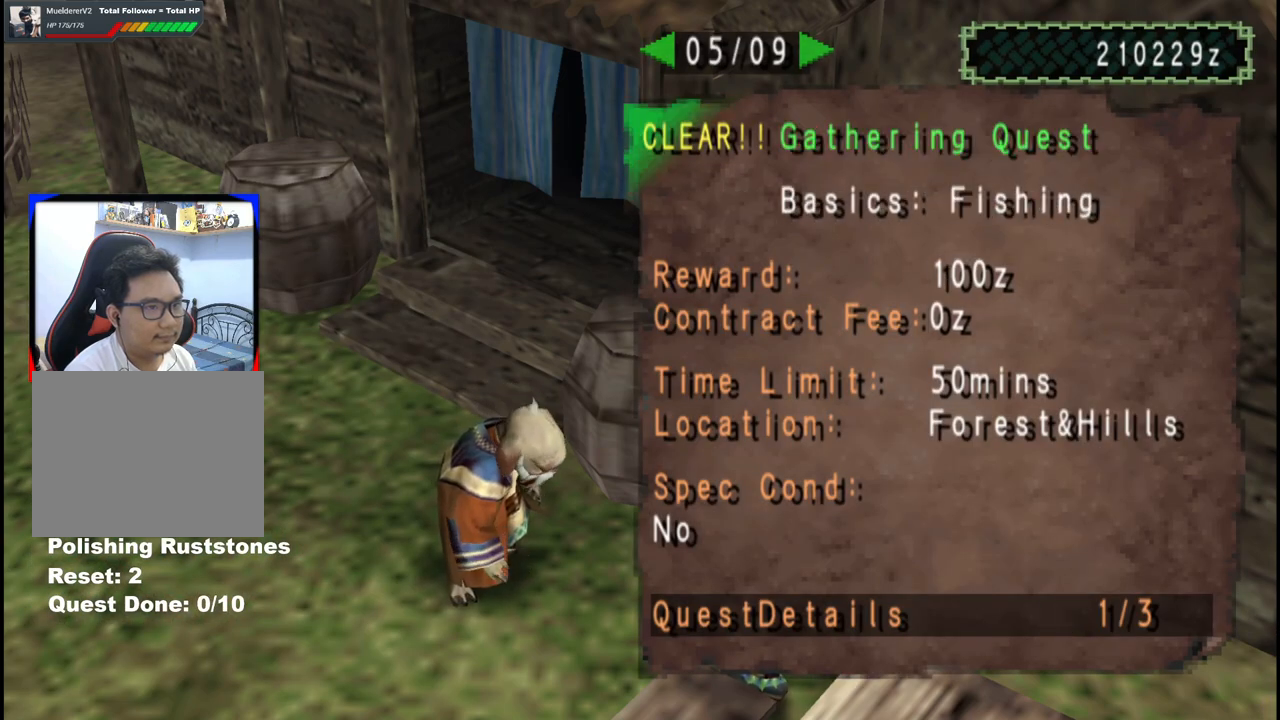
{"dt_ms": 500, "buttons": ["A"], "left_stick": "center", "right_stick": "center", "events": [[17, "A", "down"], [100, "A", "up"], [450, "A", "down"]]}
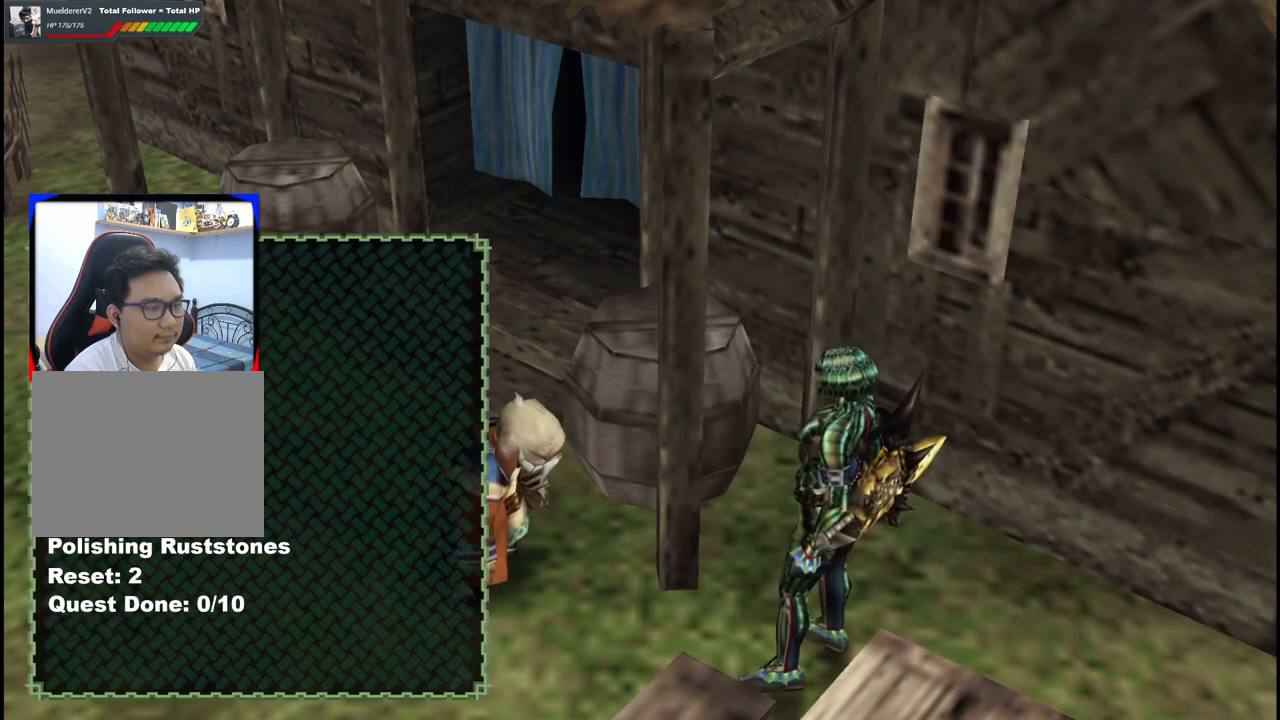
{"dt_ms": 500, "buttons": [], "left_stick": "center", "right_stick": "center", "events": [[67, "A", "up"], [267, "B", "down"], [350, "B", "up"]]}
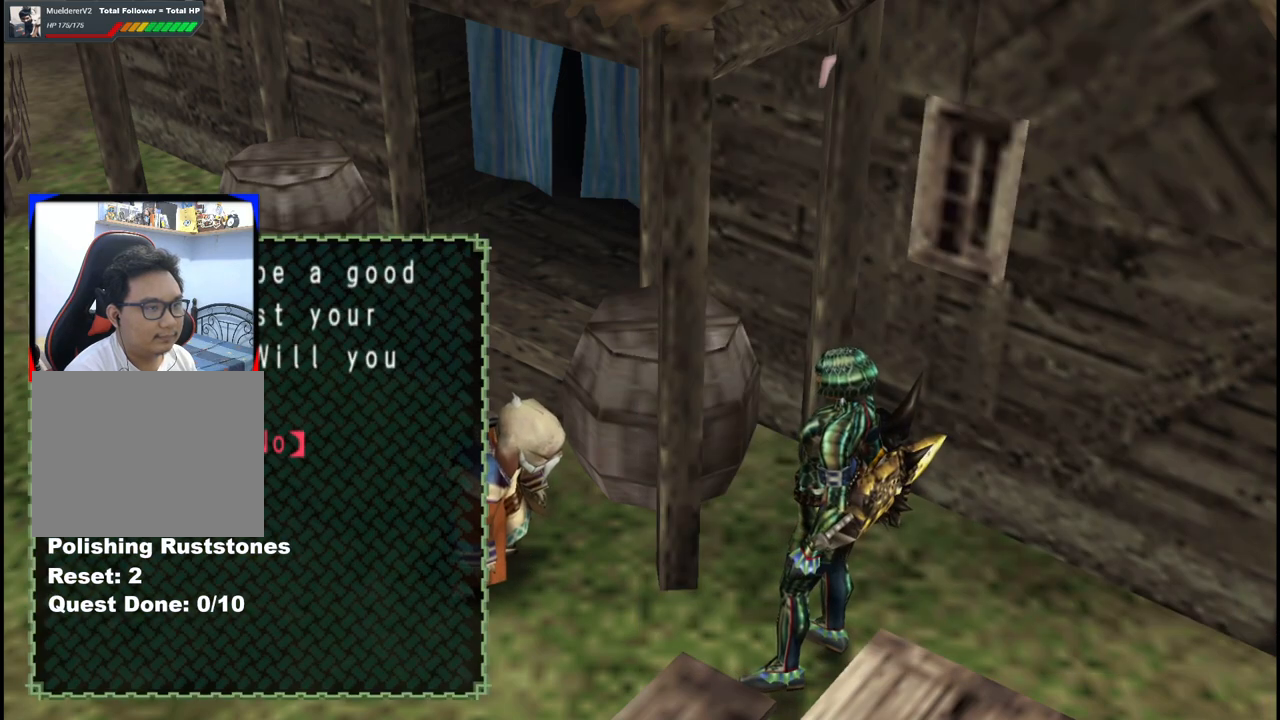
{"dt_ms": 500, "buttons": [], "left_stick": "center", "right_stick": "center", "events": [[250, "A", "down"], [350, "A", "up"]]}
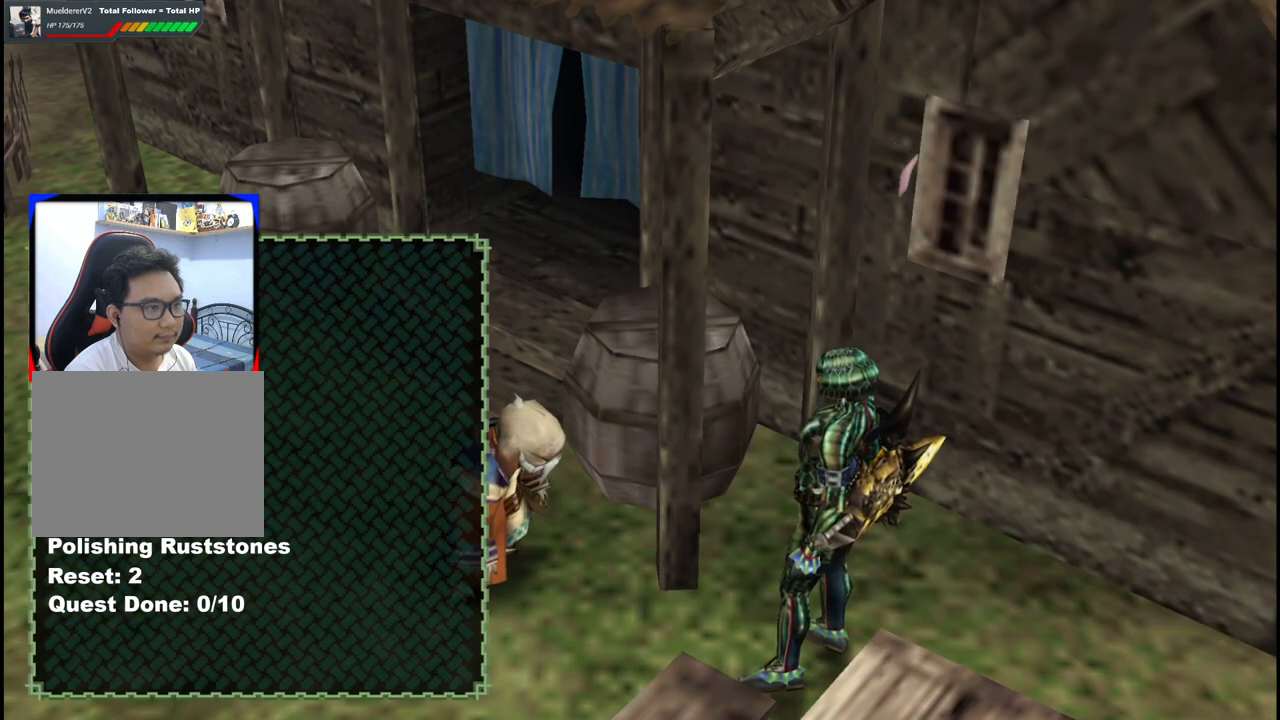
{"dt_ms": 500, "buttons": [], "left_stick": "center", "right_stick": "center", "events": [[67, "A", "down"], [167, "A", "up"]]}
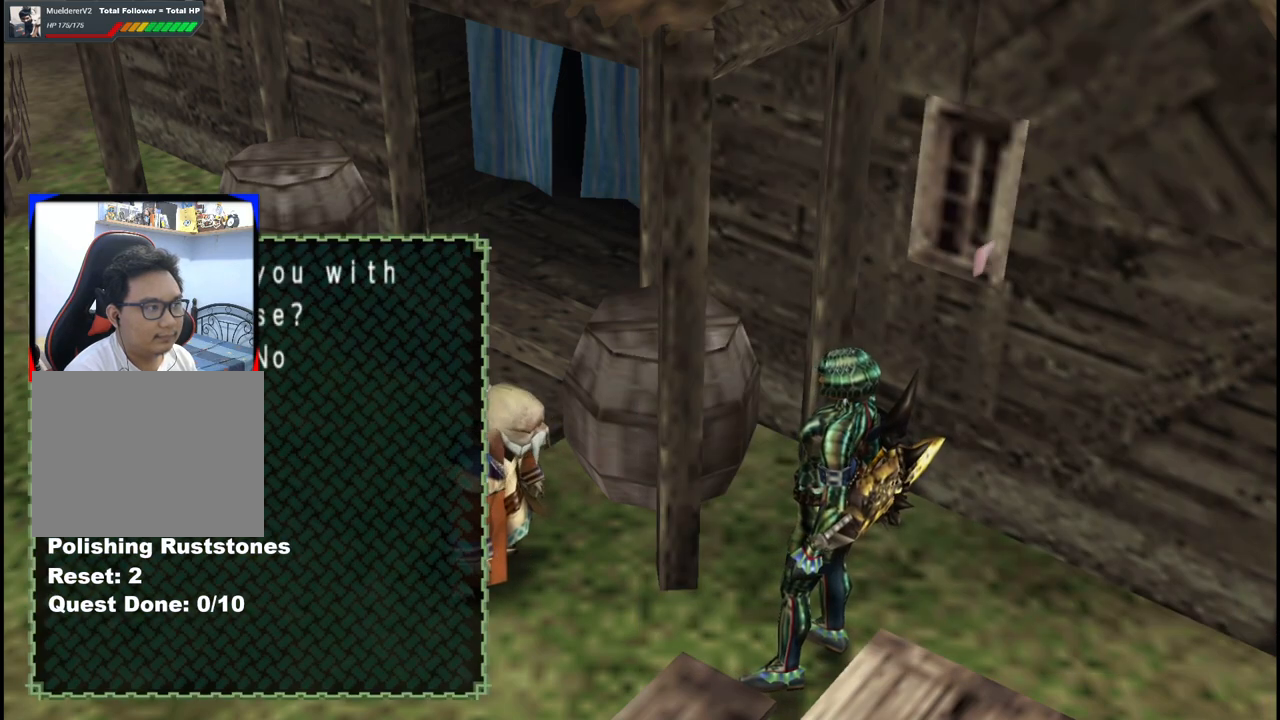
{"dt_ms": 500, "buttons": [], "left_stick": "center", "right_stick": "center", "events": [[67, "A", "down"], [167, "A", "up"]]}
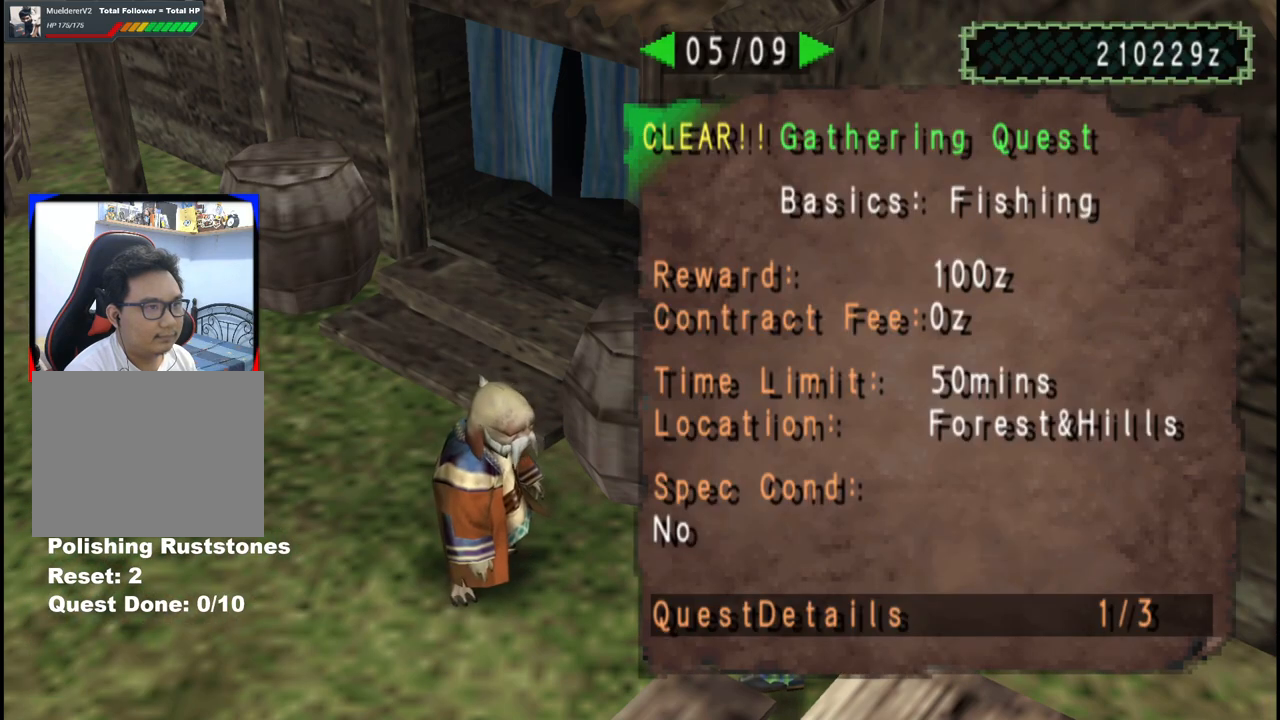
{"dt_ms": 500, "buttons": [], "left_stick": "center", "right_stick": "center", "events": [[283, "DPAD_LEFT", "down"], [383, "DPAD_LEFT", "up"]]}
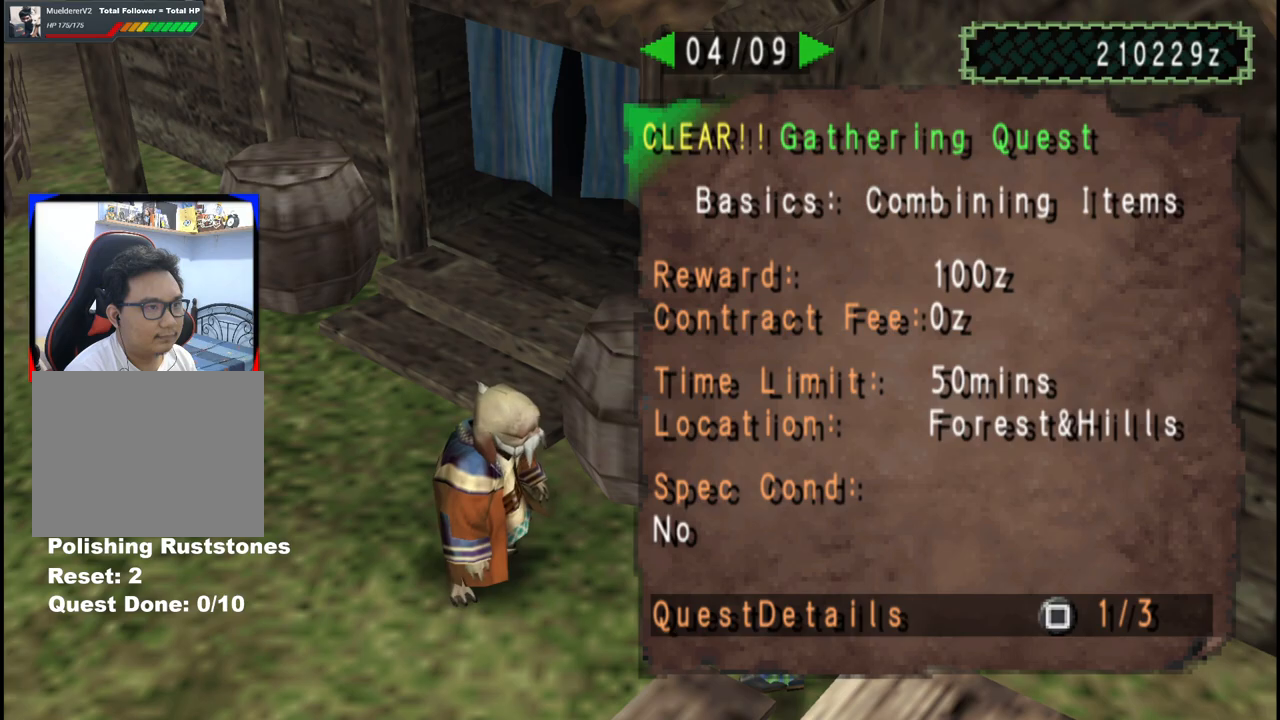
{"dt_ms": 500, "buttons": ["A"], "left_stick": "left", "right_stick": "center", "events": [[17, "A", "down"], [100, "A", "up"], [183, "A", "down"], [233, "left_stick", "left"], [267, "A", "up"], [350, "A", "down"], [400, "A", "up"], [483, "A", "down"]]}
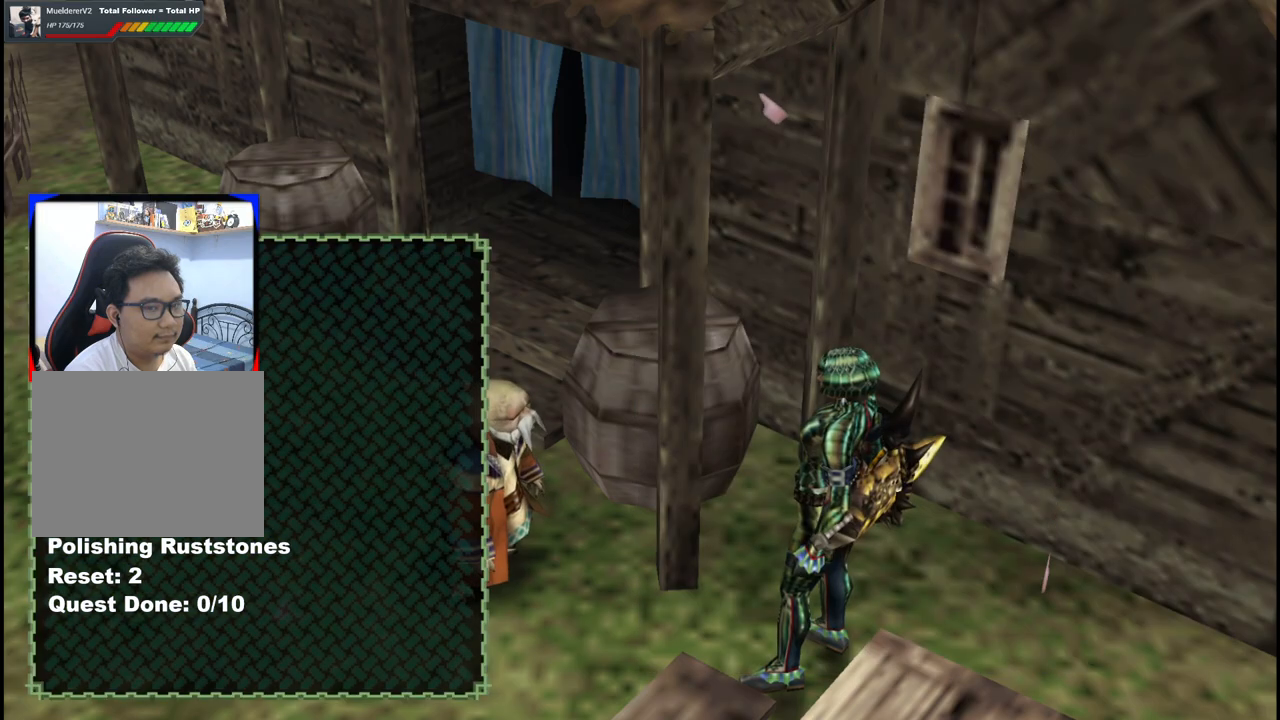
{"dt_ms": 500, "buttons": [], "left_stick": "left", "right_stick": "center", "events": [[33, "A", "up"], [150, "A", "down"], [183, "A", "up"], [267, "A", "down"], [383, "A", "up"]]}
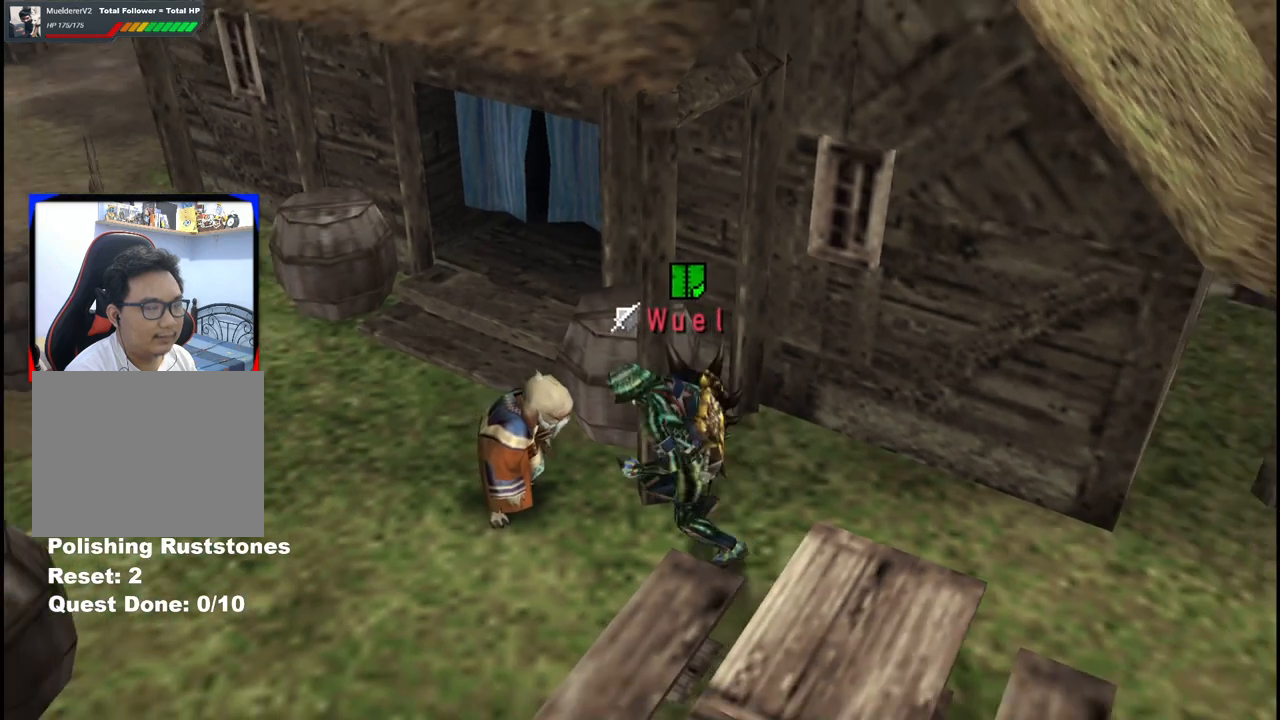
{"dt_ms": 500, "buttons": [], "left_stick": "left", "right_stick": "center", "events": []}
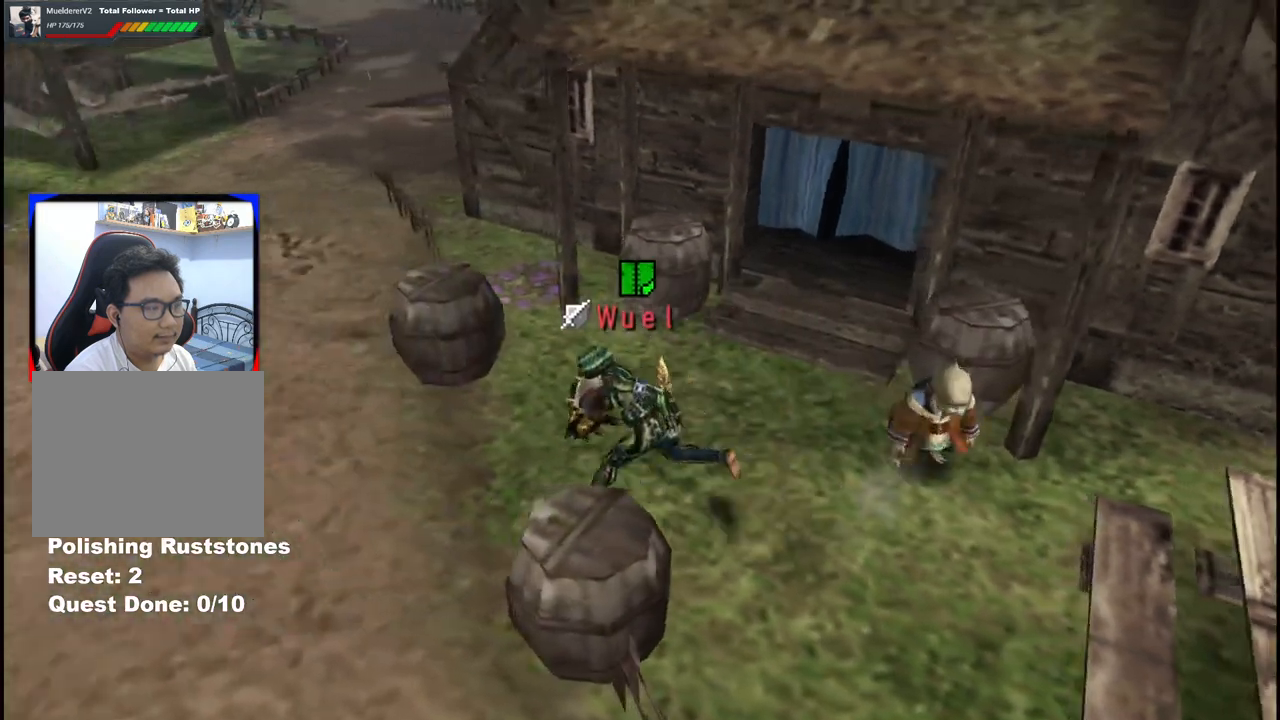
{"dt_ms": 500, "buttons": [], "left_stick": "up-left", "right_stick": "center", "events": [[167, "left_stick", "up-left"]]}
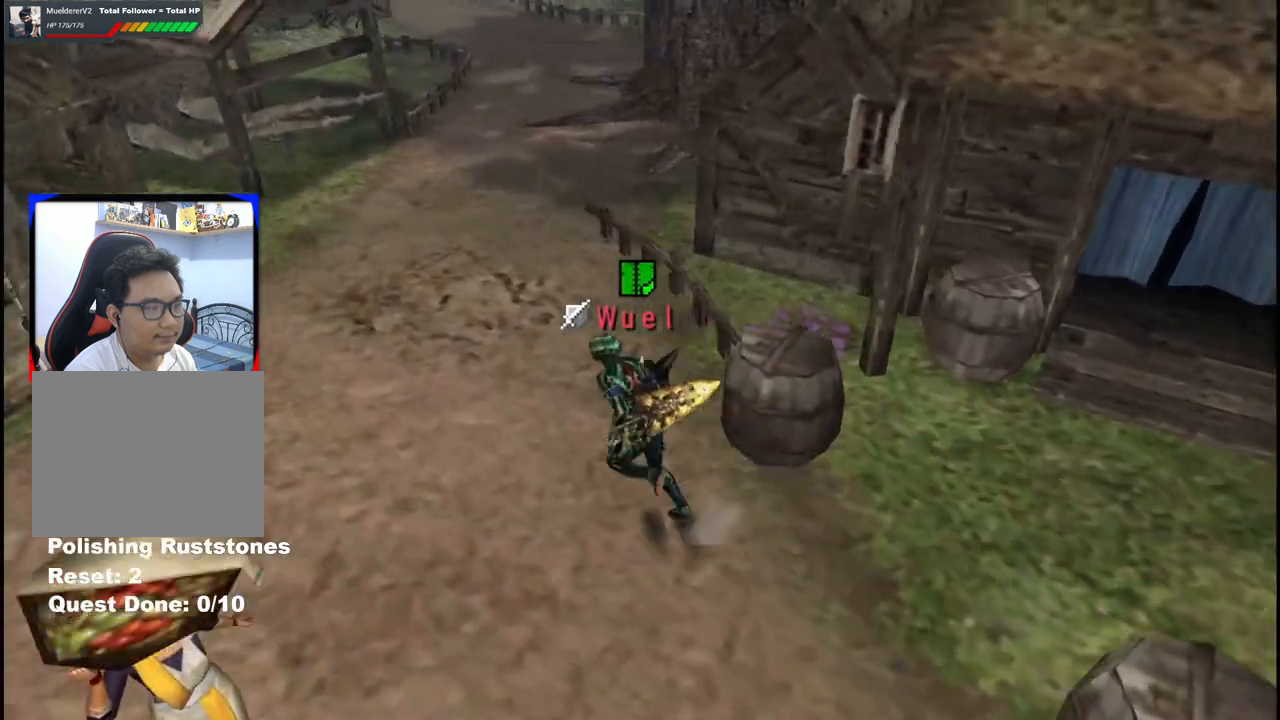
{"dt_ms": 500, "buttons": [], "left_stick": "up", "right_stick": "center", "events": [[233, "left_stick", "up"]]}